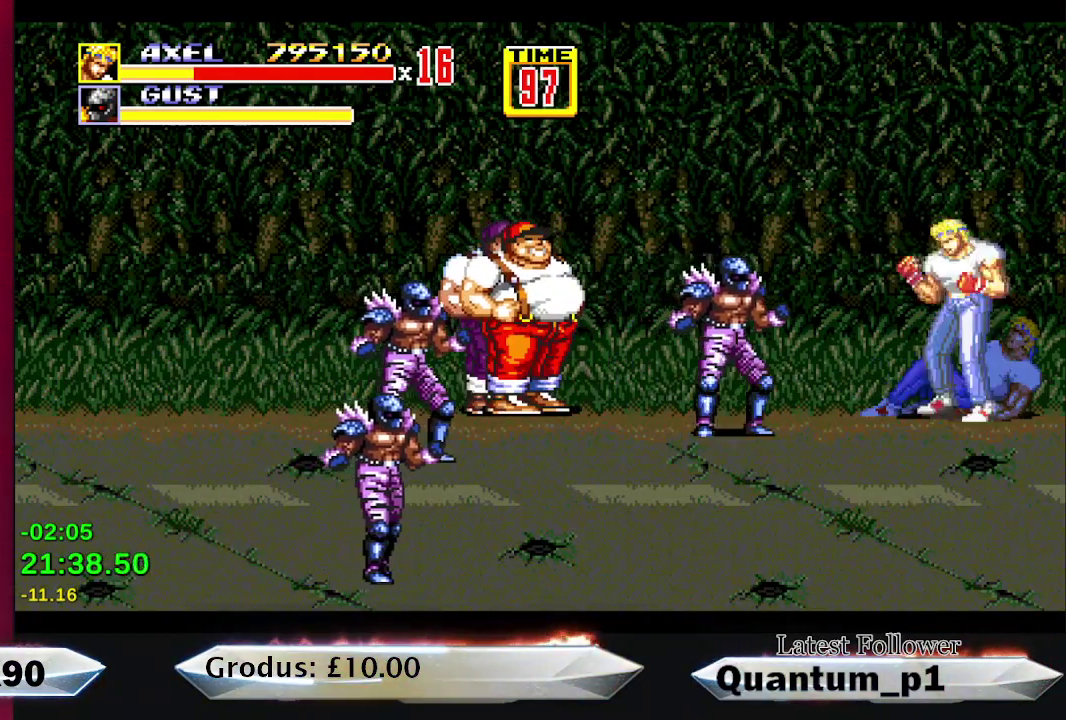
Gameplay with a controller (Xbox layout); each line is a JSON object with the inputs held at the frame after it. "events" lists button and stick changes between this image and that frame as [ms after this image, input, new state], when the widget could be followed in between. Not read: L3 R3 left_stick right_stick.
{"buttons": [], "events": [[367, "A", "down"], [433, "A", "up"], [433, "DPAD_UP", "up"], [483, "DPAD_LEFT", "up"]]}
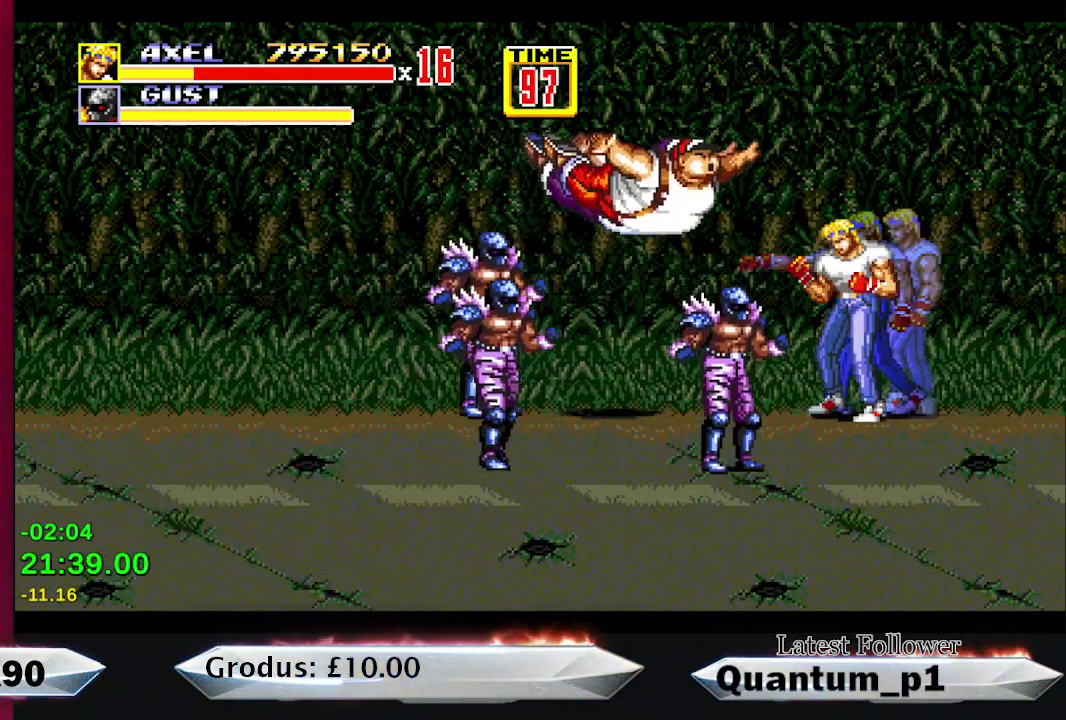
{"buttons": ["A"], "events": [[17, "A", "down"], [100, "A", "up"], [100, "DPAD_LEFT", "down"], [150, "A", "down"], [150, "DPAD_LEFT", "up"], [200, "A", "up"], [200, "DPAD_LEFT", "down"], [267, "A", "down"], [317, "A", "up"], [350, "DPAD_LEFT", "up"], [400, "A", "down"], [417, "DPAD_LEFT", "down"], [450, "A", "up"], [483, "DPAD_LEFT", "up"], [500, "A", "down"]]}
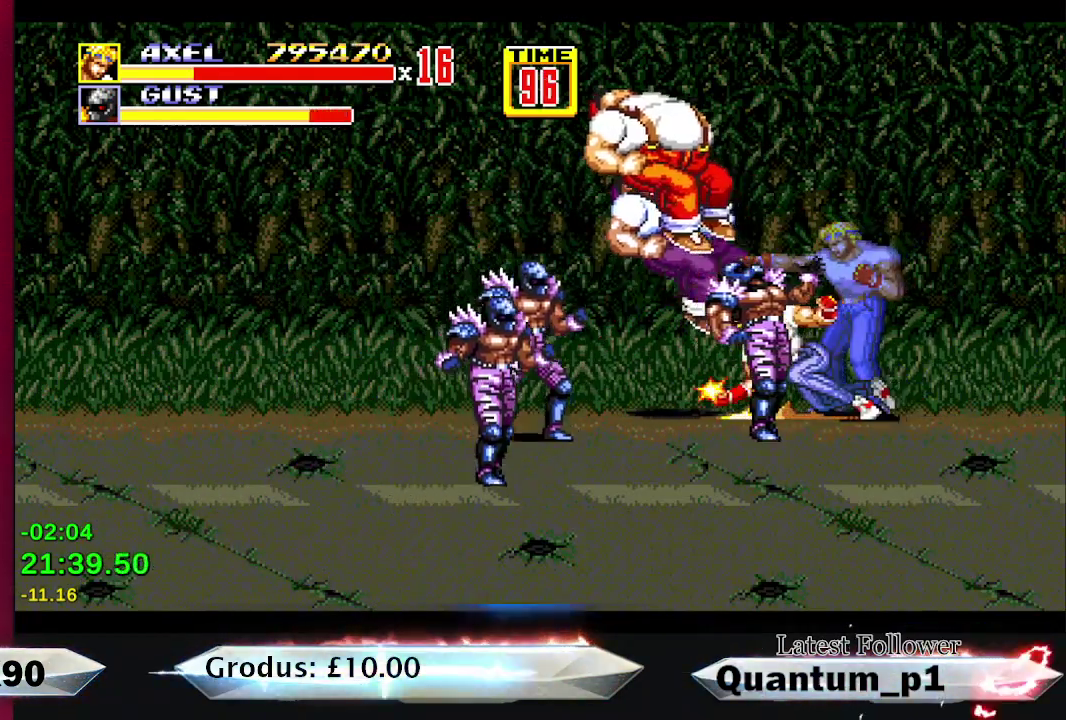
{"buttons": ["A", "DPAD_LEFT"], "events": [[67, "A", "up"], [117, "A", "down"], [200, "A", "up"], [467, "A", "down"], [467, "DPAD_LEFT", "down"]]}
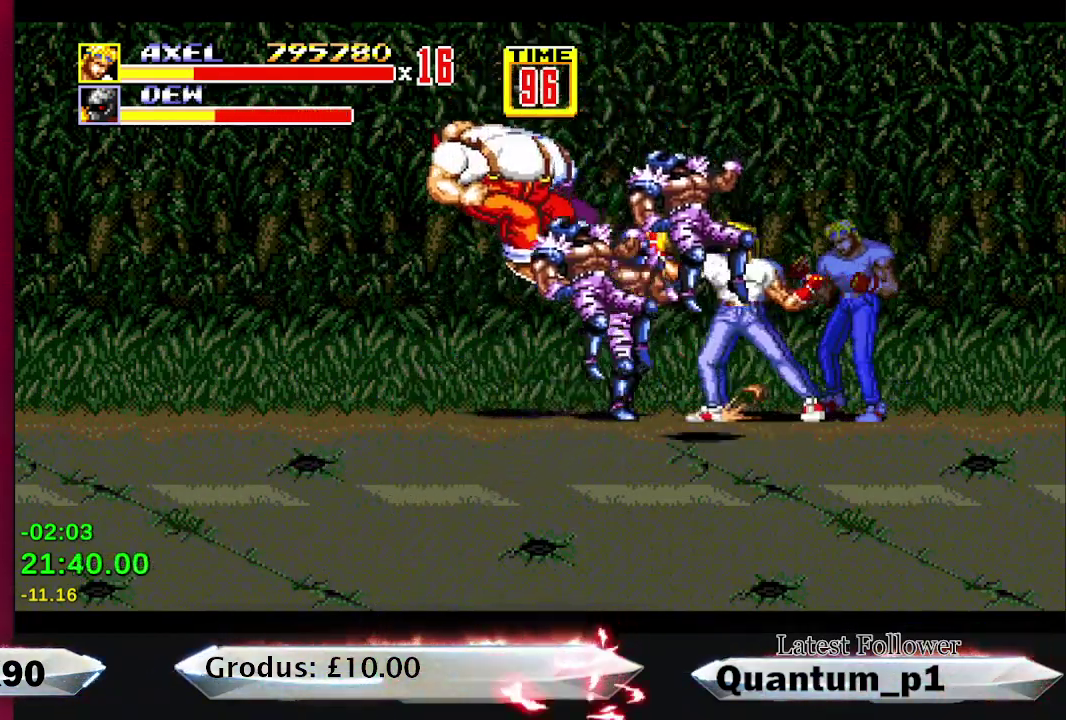
{"buttons": [], "events": [[17, "A", "up"], [17, "DPAD_LEFT", "up"], [117, "DPAD_LEFT", "down"], [183, "A", "down"], [200, "DPAD_LEFT", "up"], [250, "DPAD_LEFT", "down"], [317, "A", "up"], [317, "DPAD_LEFT", "up"], [367, "A", "down"], [400, "DPAD_LEFT", "down"], [450, "A", "up"], [450, "DPAD_LEFT", "up"]]}
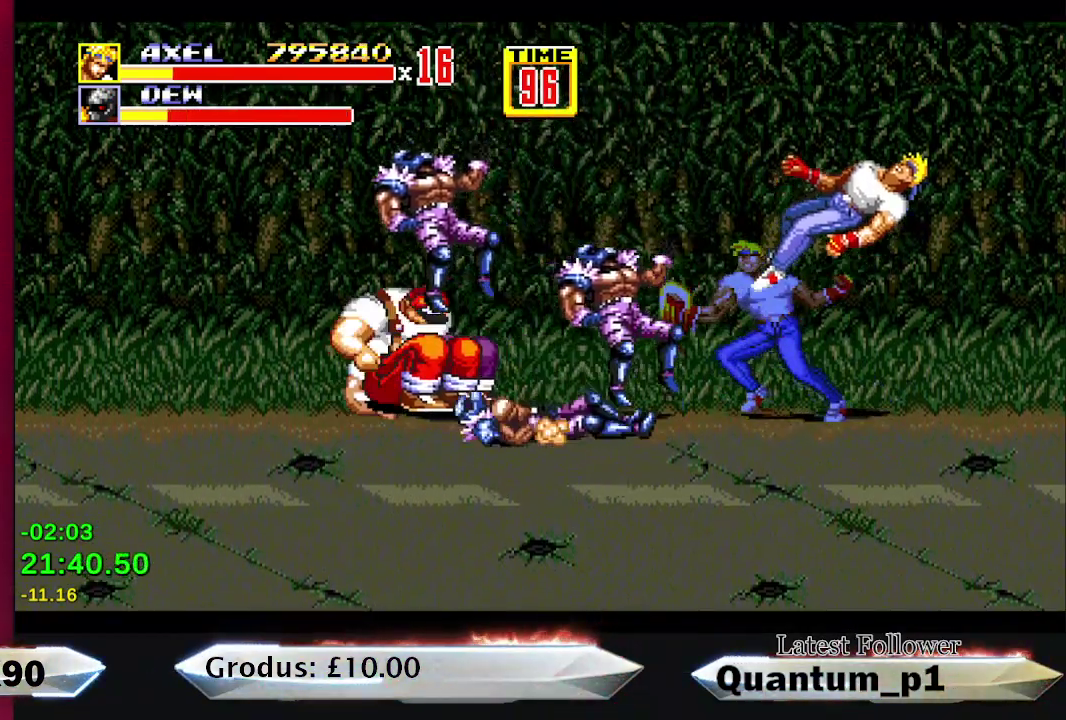
{"buttons": ["DPAD_LEFT"], "events": [[17, "A", "down"], [17, "DPAD_LEFT", "down"], [67, "A", "up"], [100, "DPAD_LEFT", "up"], [183, "DPAD_LEFT", "down"], [283, "DPAD_LEFT", "up"], [317, "A", "down"], [367, "A", "up"], [383, "DPAD_LEFT", "down"]]}
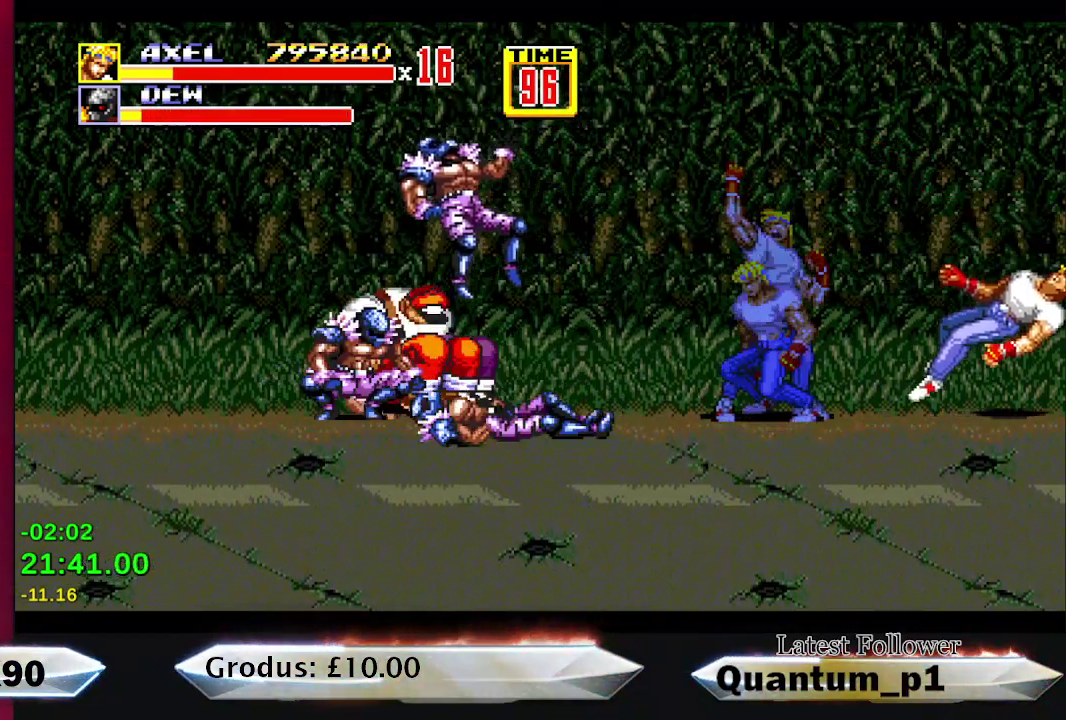
{"buttons": ["DPAD_DOWN", "DPAD_LEFT"], "events": [[433, "B", "down"], [483, "B", "up"], [500, "DPAD_DOWN", "down"]]}
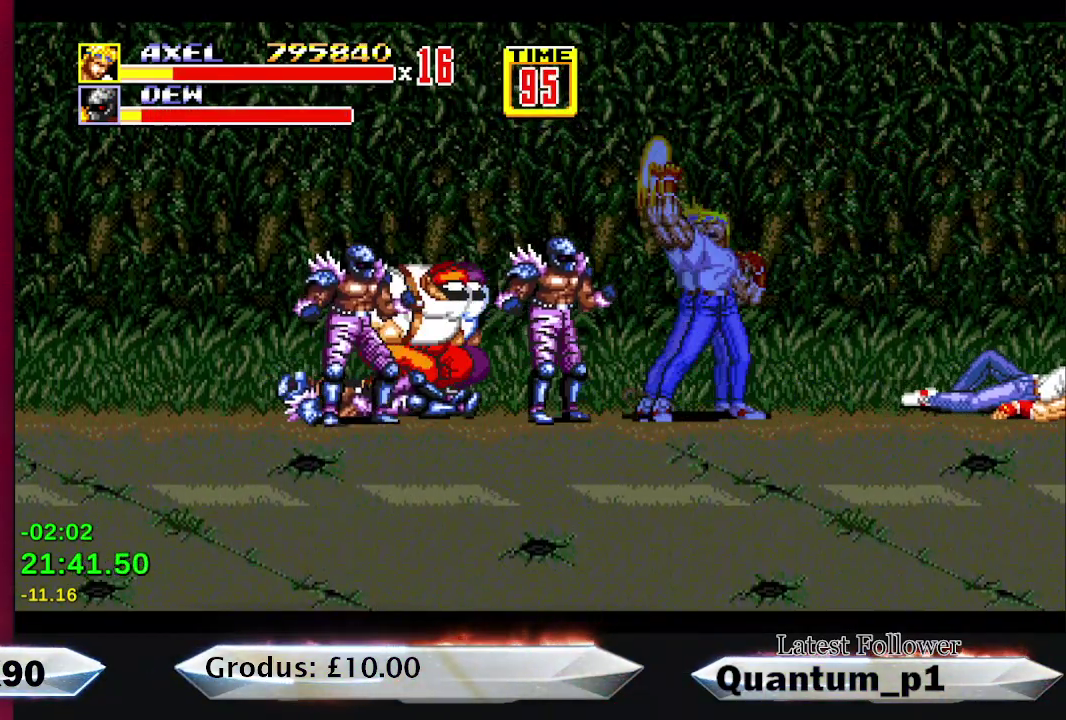
{"buttons": ["DPAD_DOWN", "DPAD_LEFT"], "events": [[67, "B", "down"], [150, "B", "up"], [267, "A", "down"], [317, "A", "up"], [383, "A", "down"], [450, "A", "up"]]}
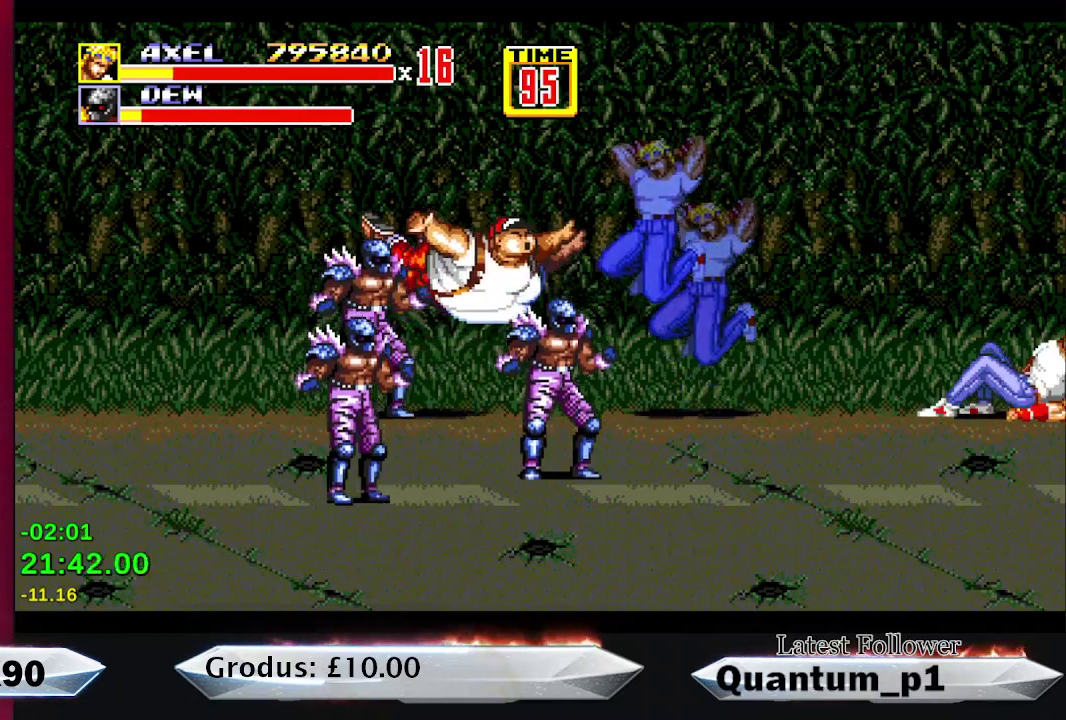
{"buttons": [], "events": [[17, "A", "down"], [83, "A", "up"], [83, "DPAD_DOWN", "up"], [117, "DPAD_LEFT", "up"], [150, "A", "down"], [217, "A", "up"], [267, "A", "down"], [350, "A", "up"], [400, "A", "down"], [483, "A", "up"]]}
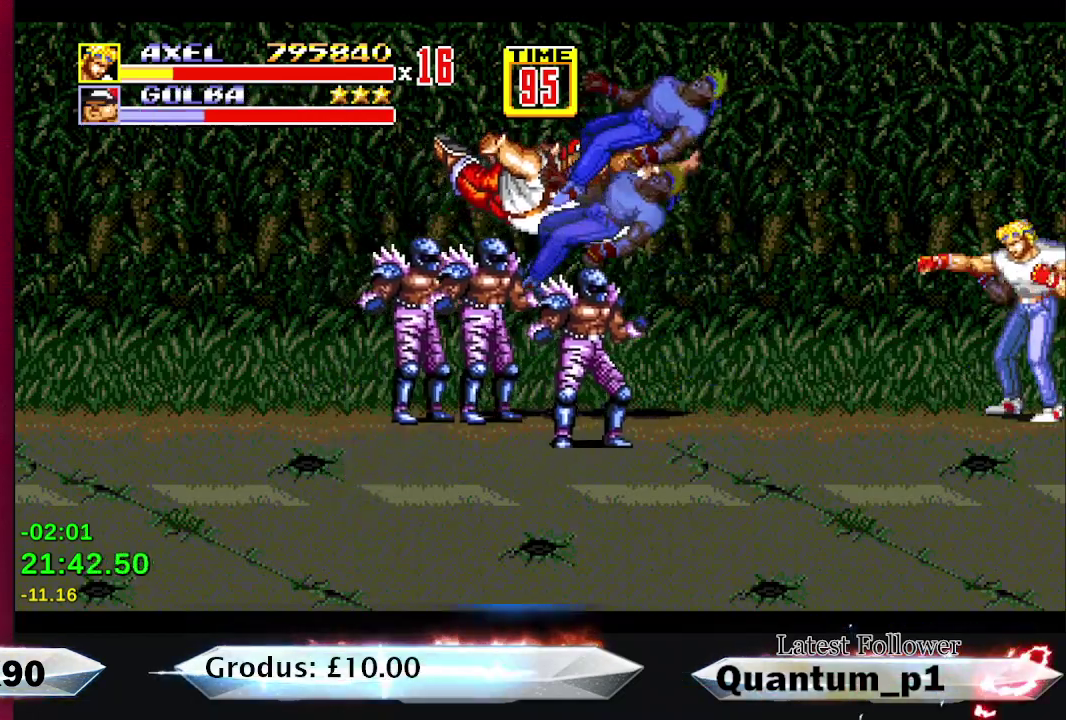
{"buttons": ["DPAD_LEFT"], "events": [[50, "A", "down"], [117, "A", "up"], [133, "DPAD_LEFT", "down"], [267, "DPAD_LEFT", "up"], [317, "DPAD_LEFT", "down"], [400, "DPAD_LEFT", "up"], [483, "DPAD_LEFT", "down"]]}
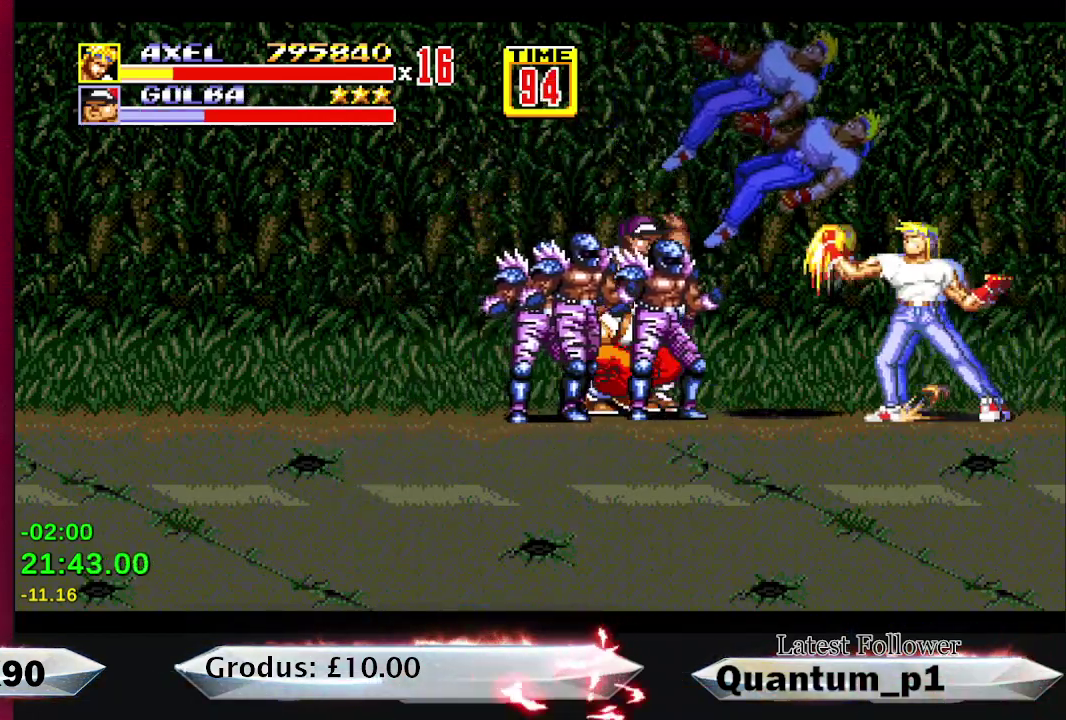
{"buttons": ["DPAD_UP", "DPAD_LEFT"], "events": [[67, "DPAD_LEFT", "up"], [183, "DPAD_LEFT", "down"], [400, "DPAD_UP", "down"]]}
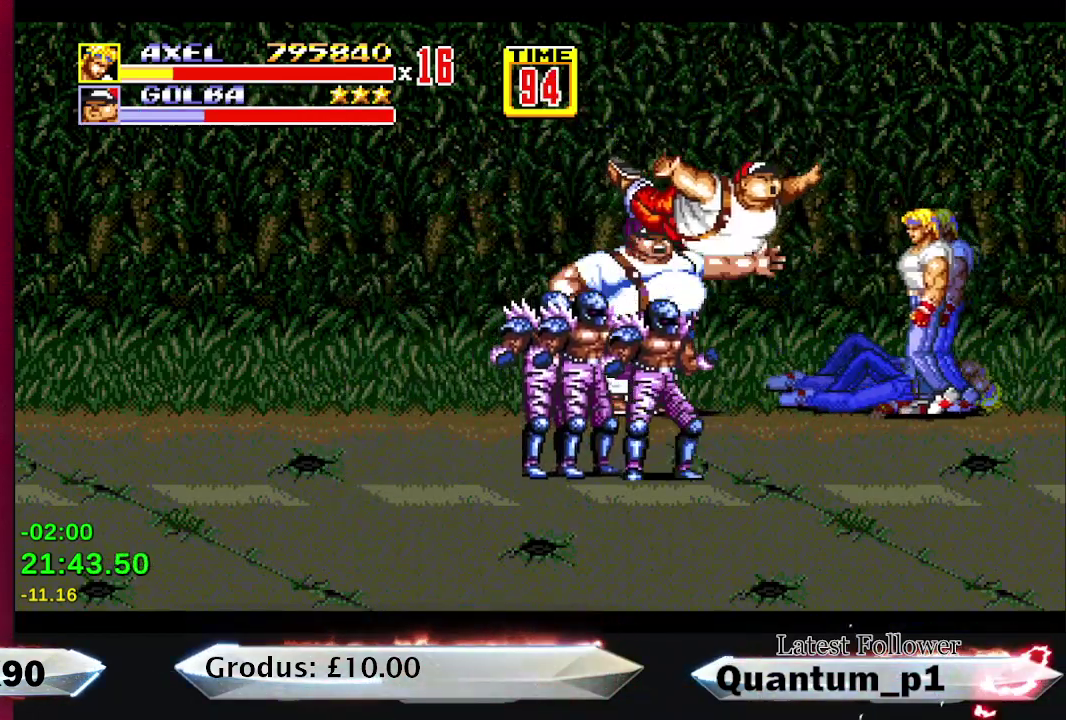
{"buttons": ["A", "DPAD_LEFT"], "events": [[100, "B", "down"], [100, "DPAD_DOWN", "down"], [100, "DPAD_UP", "up"], [150, "B", "up"], [200, "A", "down"], [267, "A", "up"], [317, "A", "down"], [400, "A", "up"], [450, "A", "down"], [450, "DPAD_DOWN", "up"]]}
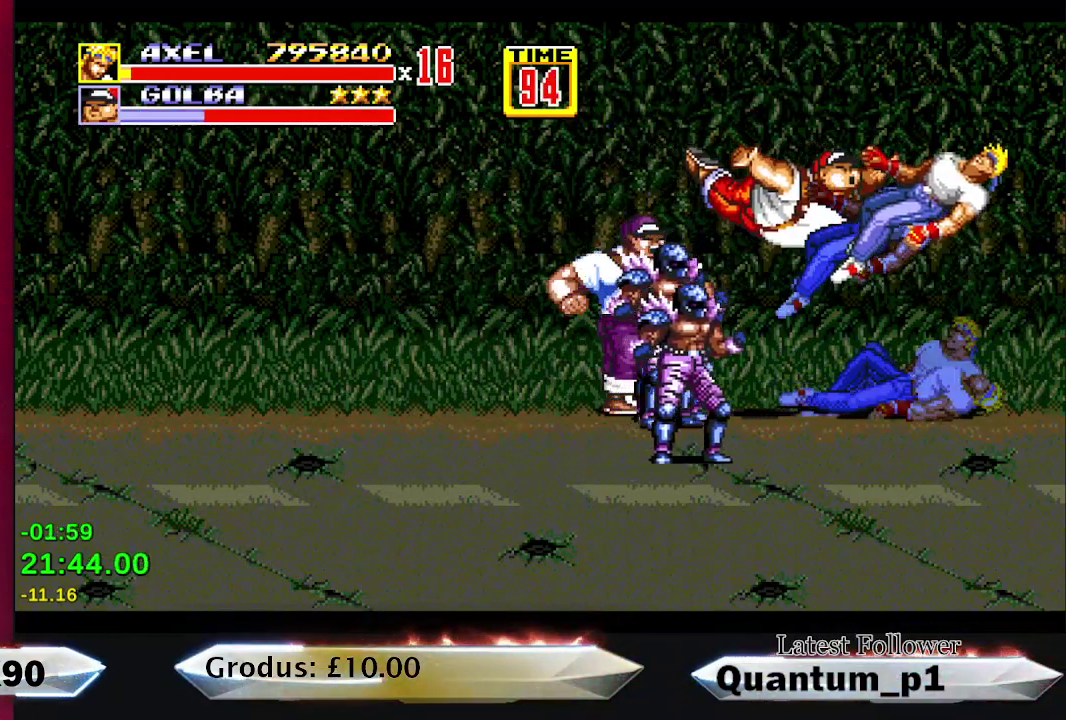
{"buttons": [], "events": [[17, "DPAD_LEFT", "up"], [33, "A", "up"], [350, "DPAD_LEFT", "down"], [500, "DPAD_LEFT", "up"]]}
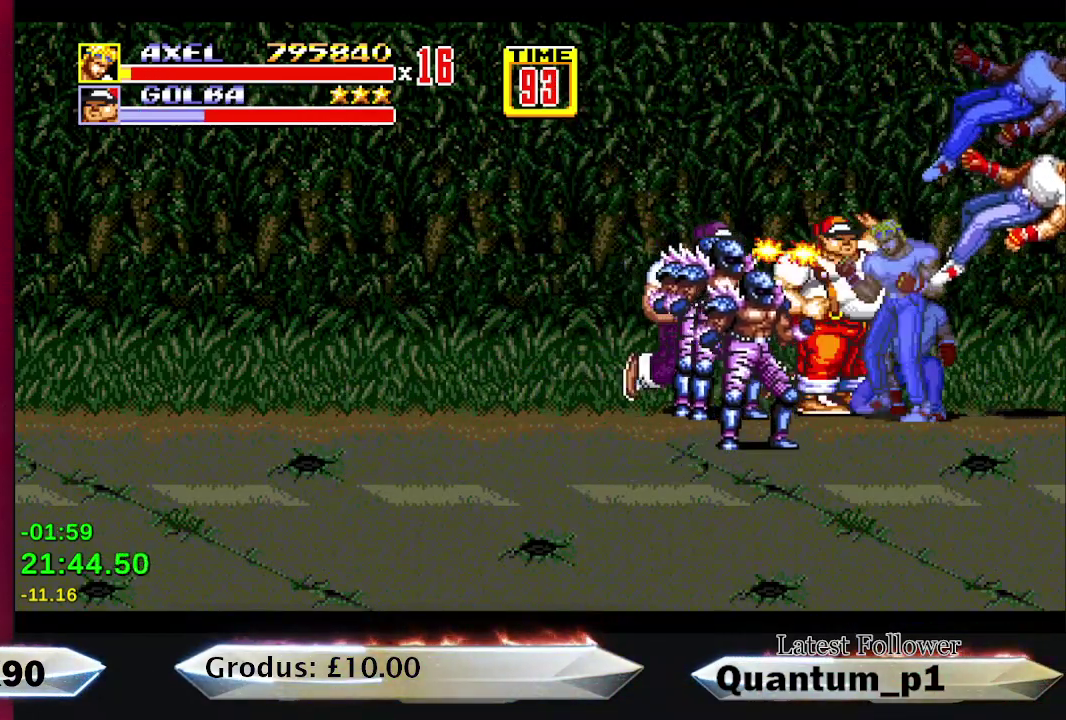
{"buttons": ["A"], "events": [[50, "A", "down"], [83, "DPAD_LEFT", "down"], [100, "A", "up"], [150, "A", "down"], [317, "A", "up"], [333, "DPAD_LEFT", "up"], [383, "A", "down"], [383, "DPAD_LEFT", "down"], [450, "A", "up"], [467, "DPAD_LEFT", "up"], [500, "A", "down"]]}
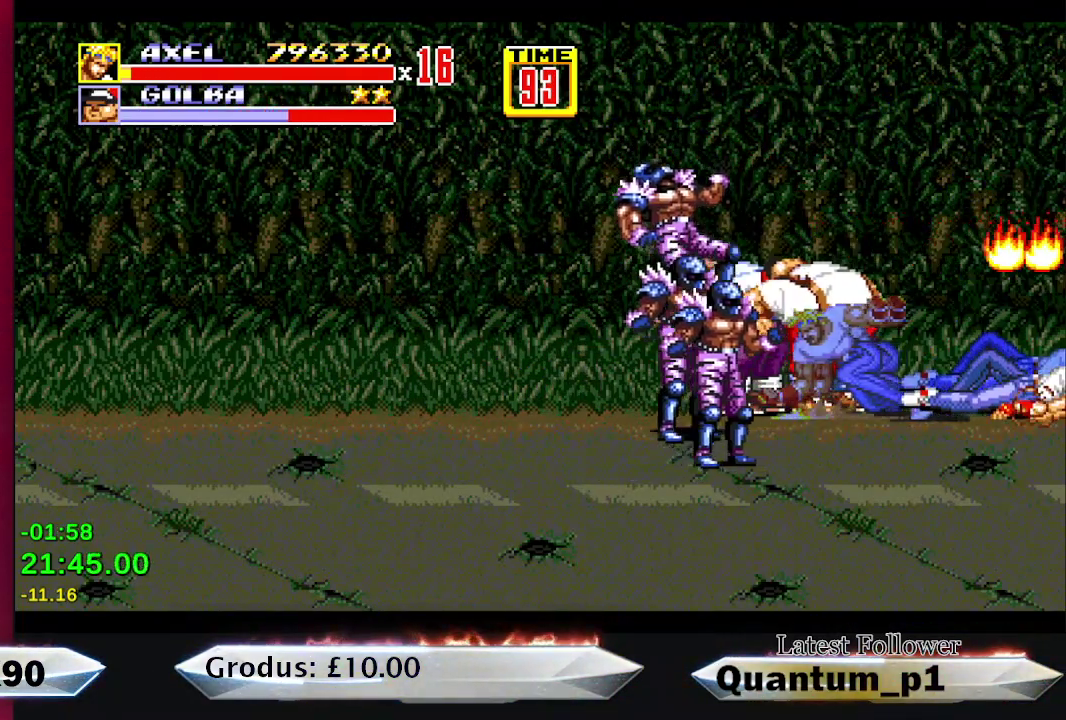
{"buttons": ["DPAD_LEFT"], "events": [[33, "DPAD_LEFT", "down"], [67, "A", "up"], [133, "A", "down"], [133, "DPAD_LEFT", "up"], [183, "A", "up"], [183, "DPAD_LEFT", "down"], [233, "A", "down"], [267, "DPAD_LEFT", "up"], [300, "A", "up"], [333, "DPAD_LEFT", "down"], [433, "DPAD_LEFT", "up"], [483, "DPAD_LEFT", "down"]]}
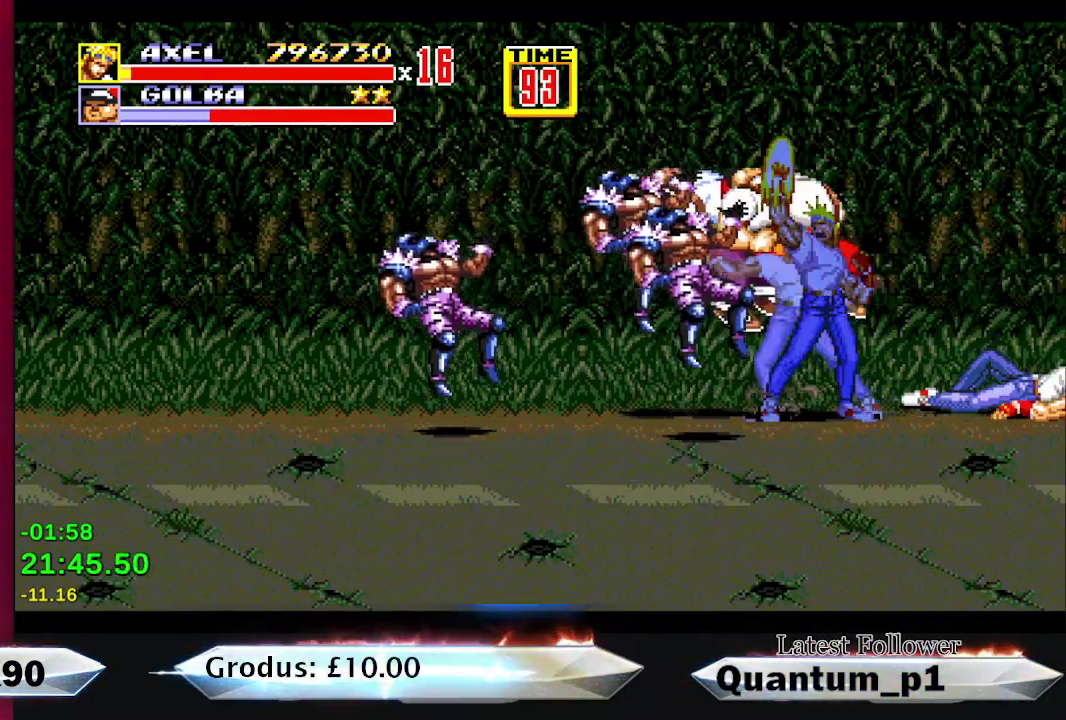
{"buttons": ["DPAD_LEFT"], "events": []}
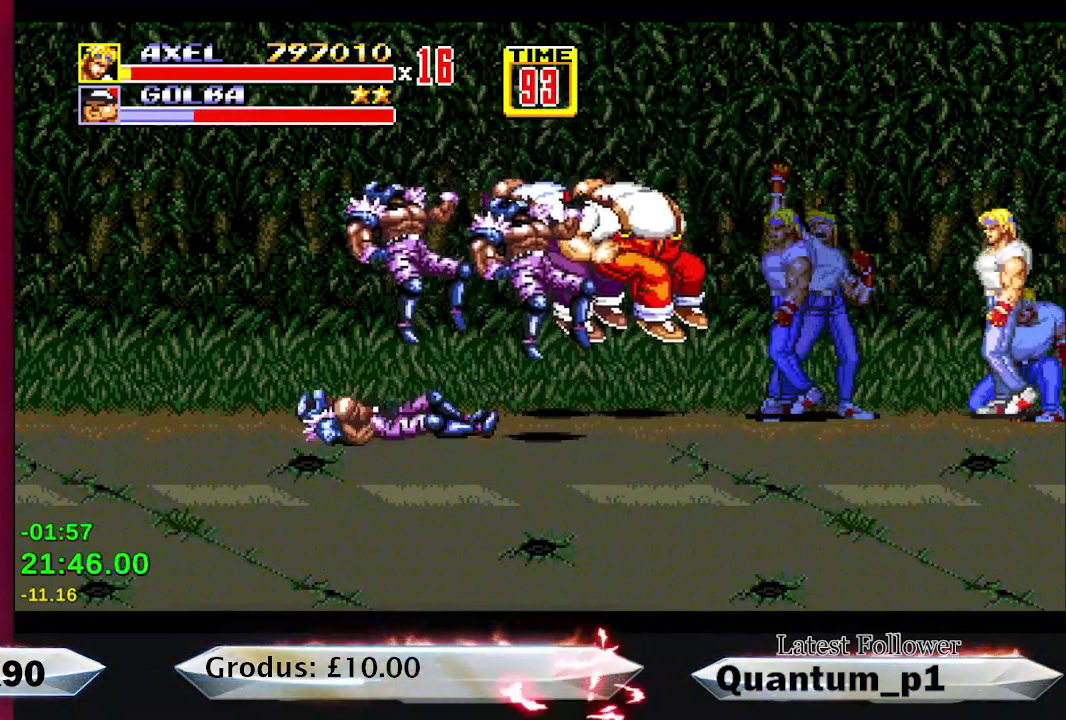
{"buttons": ["DPAD_LEFT"], "events": []}
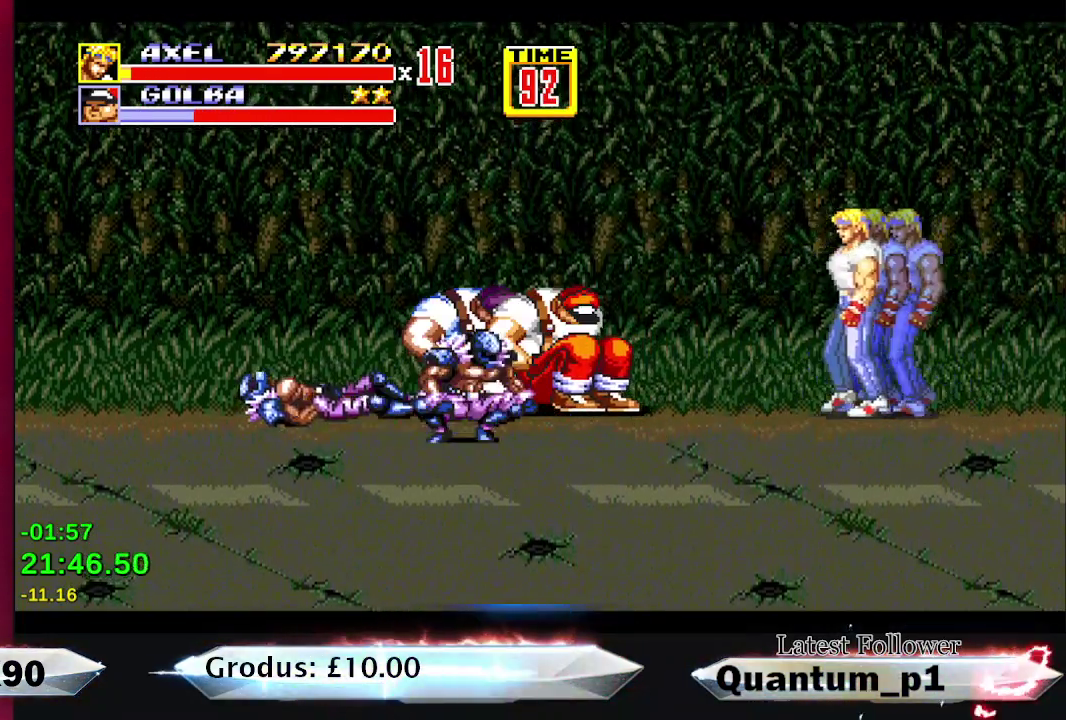
{"buttons": ["DPAD_LEFT"], "events": []}
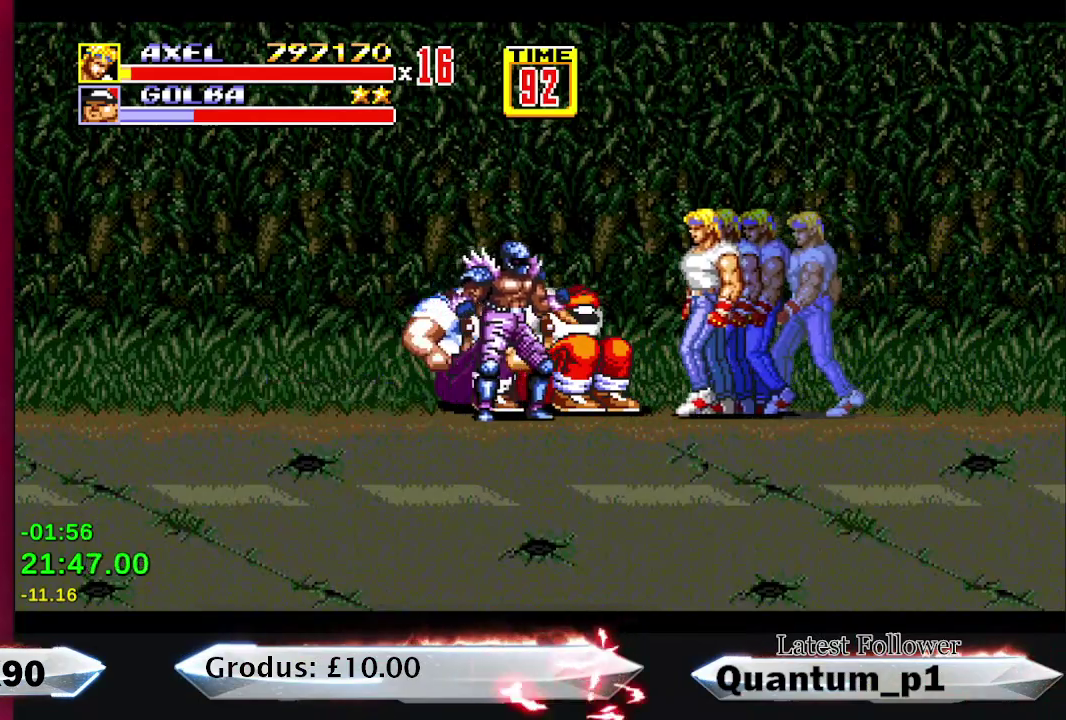
{"buttons": [], "events": [[383, "A", "down"], [450, "A", "up"], [467, "DPAD_LEFT", "up"]]}
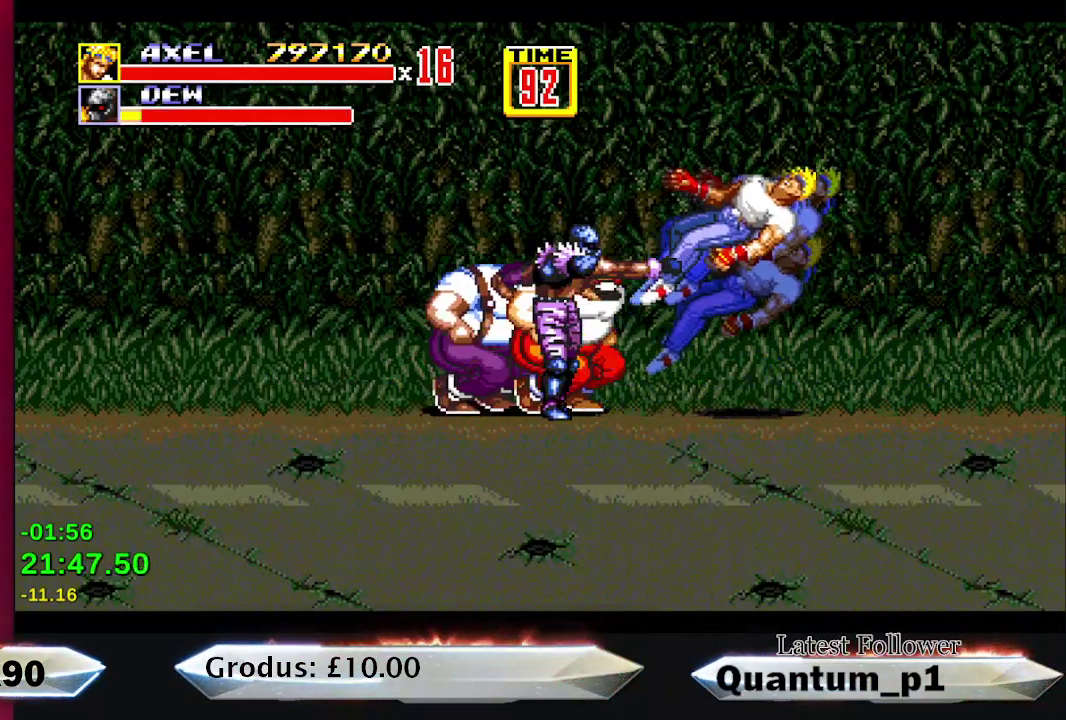
{"buttons": [], "events": [[17, "A", "down"], [67, "A", "up"], [67, "DPAD_LEFT", "down"], [133, "A", "down"], [167, "DPAD_LEFT", "up"], [183, "A", "up"]]}
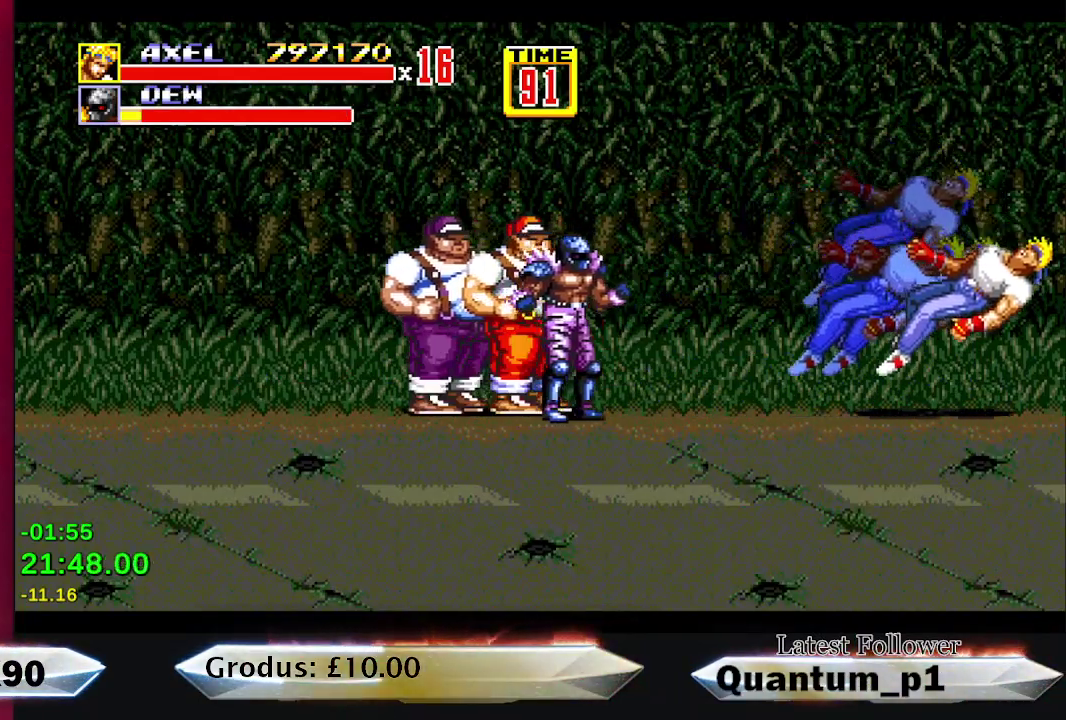
{"buttons": ["DPAD_RIGHT"], "events": [[233, "DPAD_RIGHT", "down"]]}
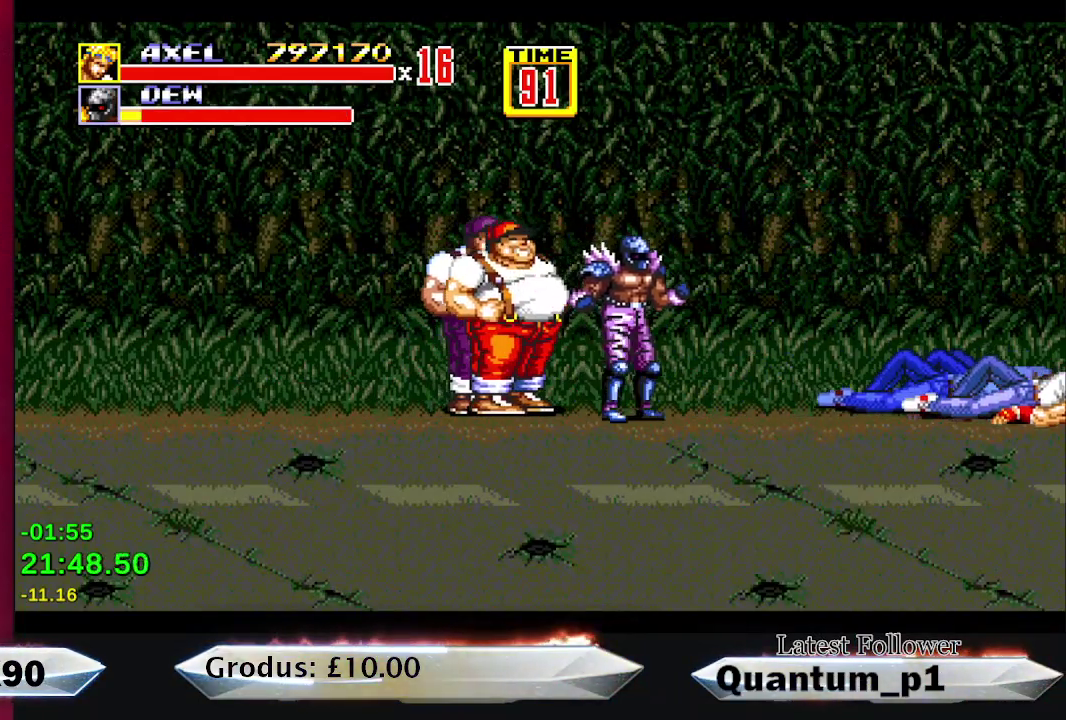
{"buttons": ["DPAD_RIGHT"], "events": []}
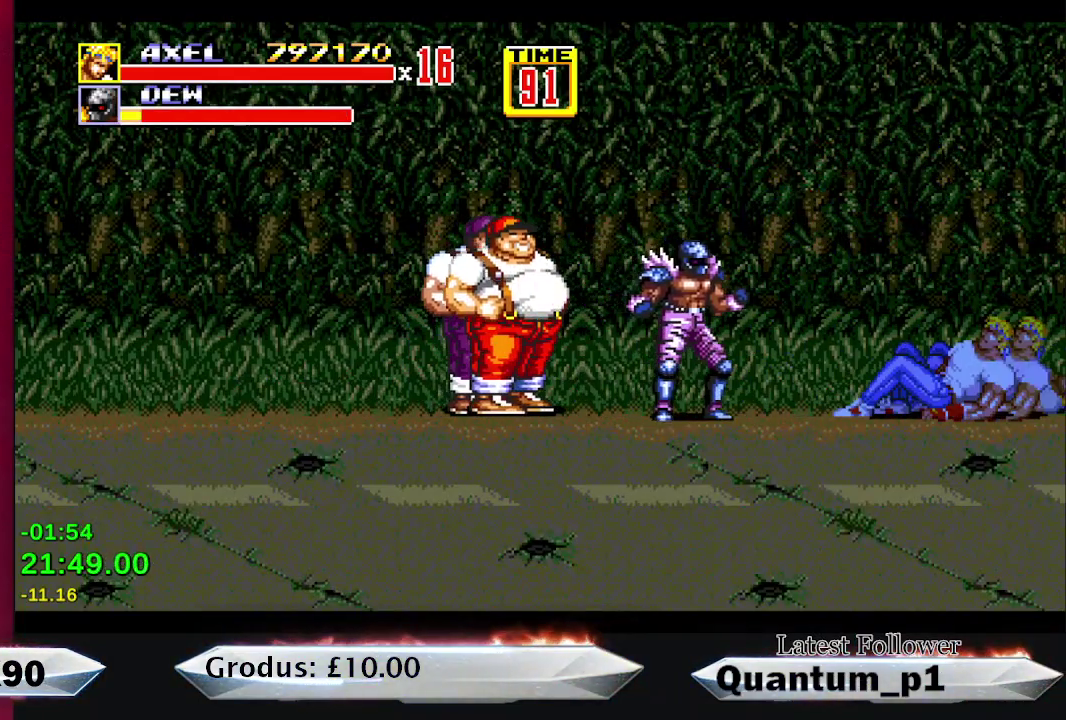
{"buttons": ["DPAD_UP"], "events": [[100, "DPAD_UP", "down"], [117, "DPAD_RIGHT", "up"]]}
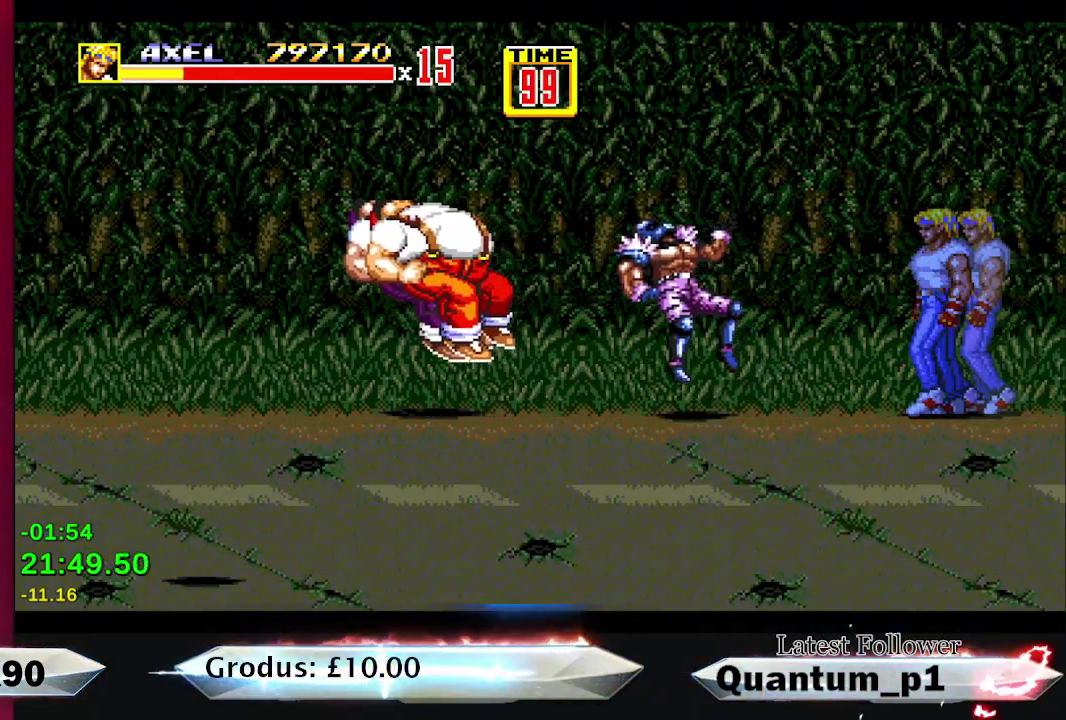
{"buttons": ["DPAD_UP", "DPAD_LEFT"], "events": [[250, "DPAD_LEFT", "down"]]}
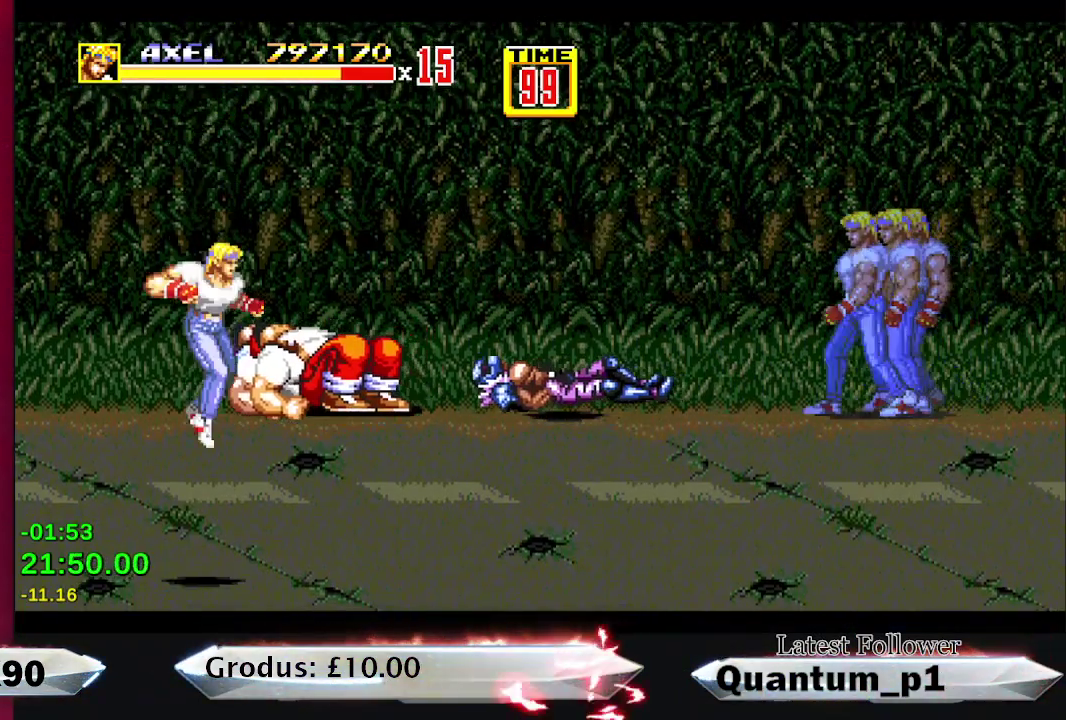
{"buttons": ["DPAD_UP", "DPAD_RIGHT"], "events": [[400, "DPAD_LEFT", "up"], [500, "DPAD_RIGHT", "down"]]}
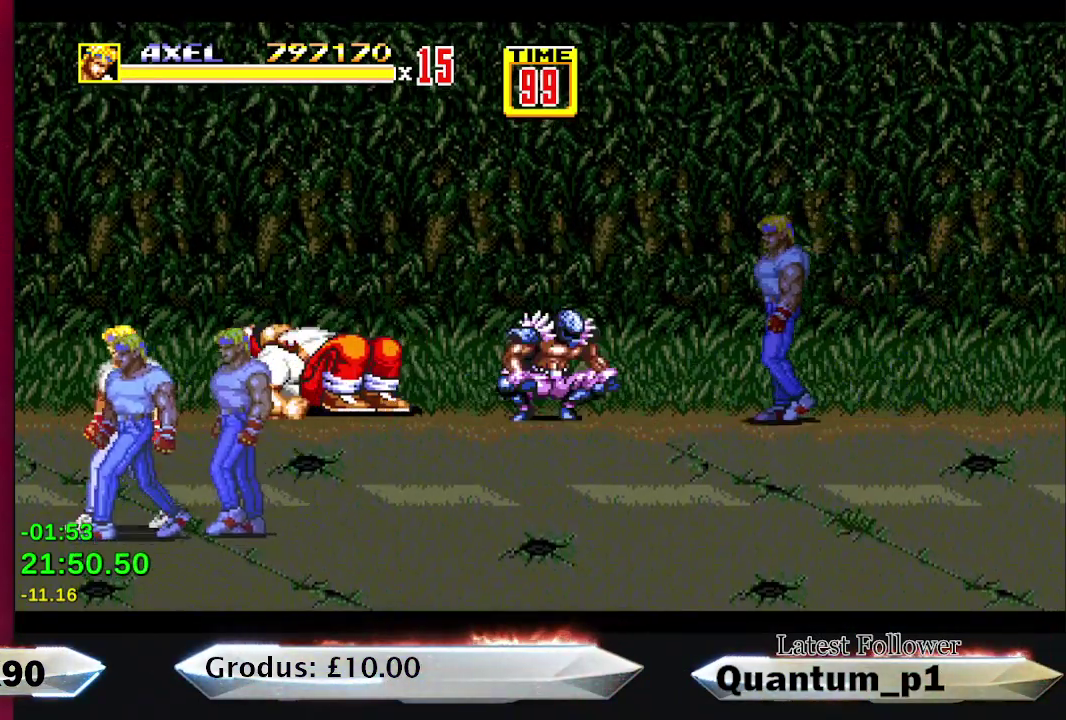
{"buttons": ["DPAD_UP", "DPAD_RIGHT"], "events": [[233, "DPAD_RIGHT", "up"], [300, "DPAD_LEFT", "down"], [417, "DPAD_LEFT", "up"], [500, "DPAD_RIGHT", "down"]]}
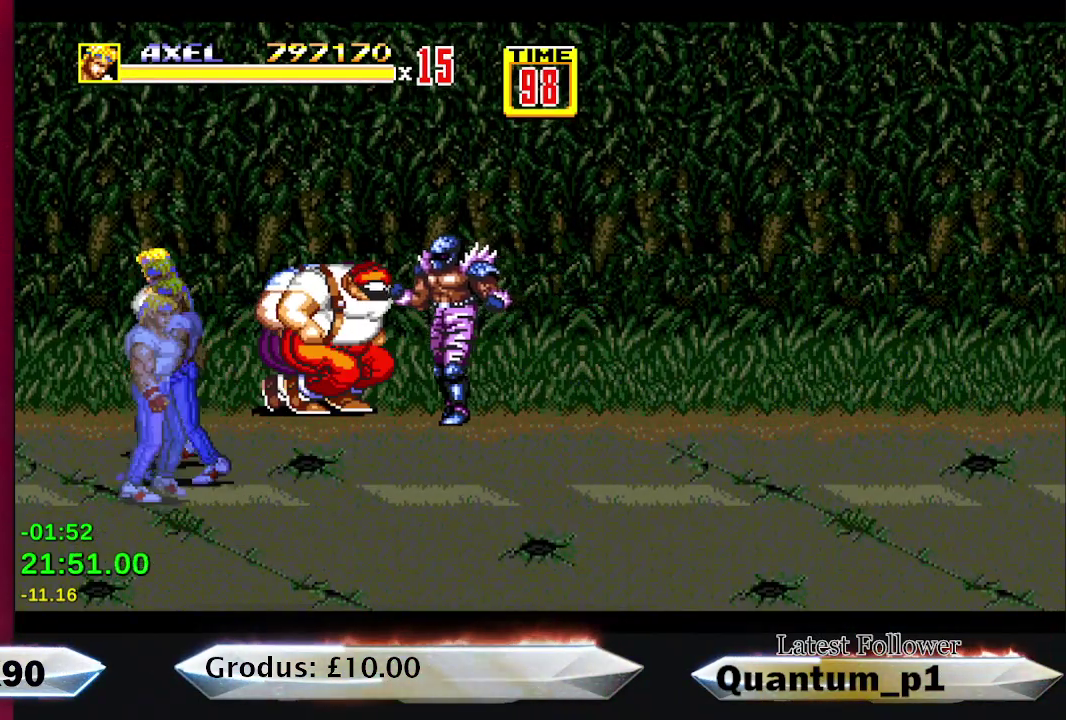
{"buttons": ["A"], "events": [[250, "A", "down"], [317, "A", "up"], [400, "DPAD_RIGHT", "up"], [400, "DPAD_UP", "up"], [467, "A", "down"]]}
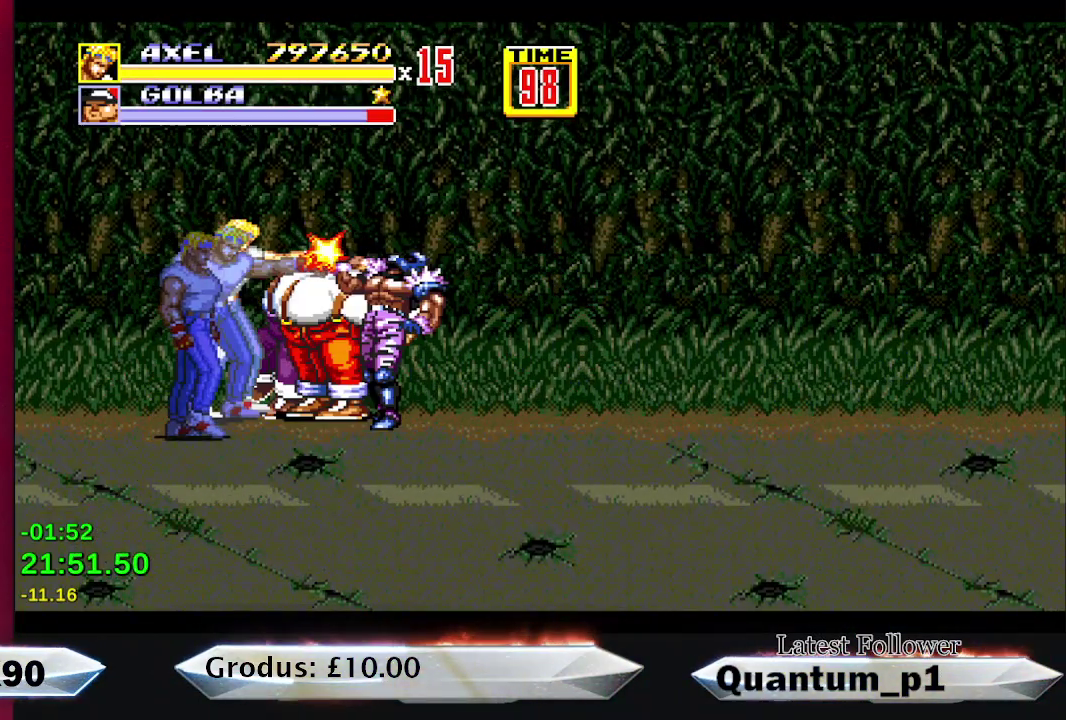
{"buttons": [], "events": [[267, "A", "up"], [333, "A", "down"], [383, "A", "up"]]}
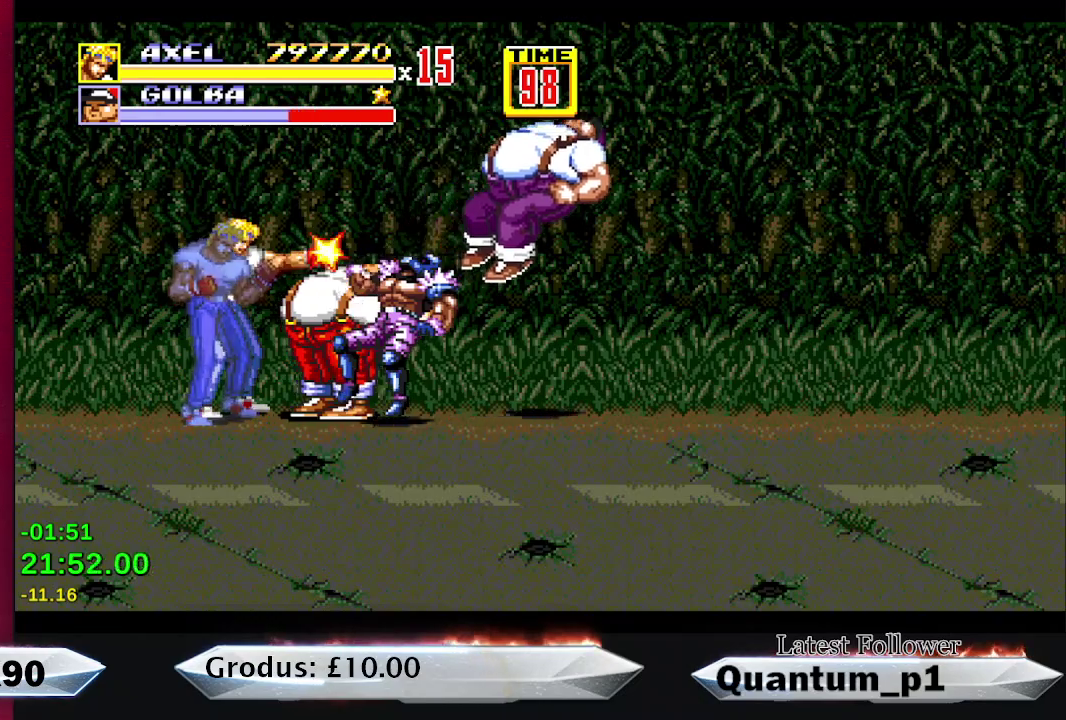
{"buttons": [], "events": []}
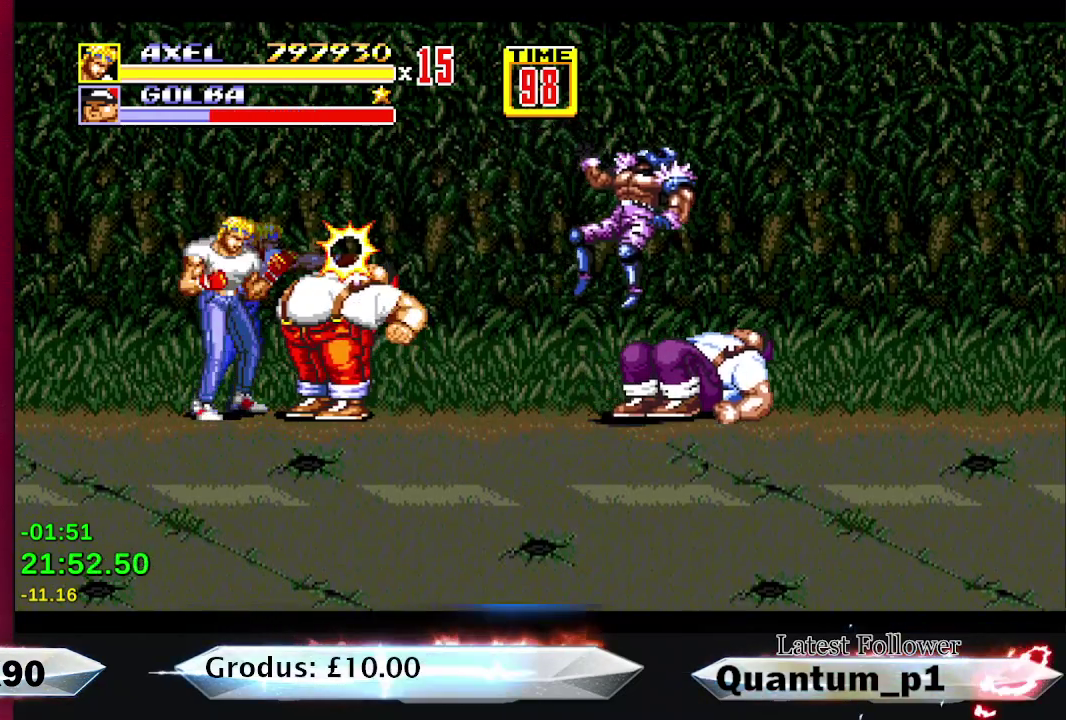
{"buttons": ["A", "DPAD_RIGHT"], "events": [[250, "DPAD_RIGHT", "down"], [350, "A", "down"], [417, "A", "up"], [483, "A", "down"]]}
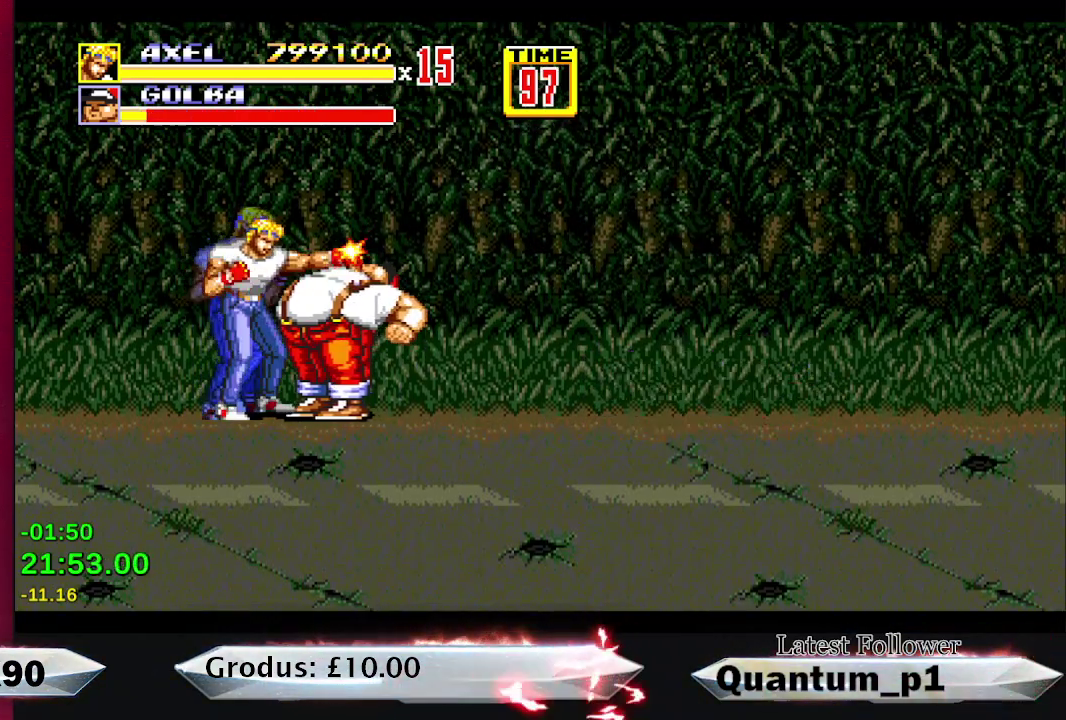
{"buttons": ["DPAD_RIGHT"], "events": [[33, "A", "up"], [33, "DPAD_RIGHT", "up"], [100, "A", "down"], [150, "A", "up"], [183, "DPAD_RIGHT", "down"], [217, "A", "down"], [217, "DPAD_RIGHT", "up"], [233, "A", "up"], [250, "DPAD_RIGHT", "down"], [317, "A", "down"], [317, "DPAD_RIGHT", "up"], [350, "A", "up"], [350, "DPAD_RIGHT", "down"], [417, "A", "down"], [417, "DPAD_RIGHT", "up"], [467, "A", "up"], [483, "DPAD_RIGHT", "down"]]}
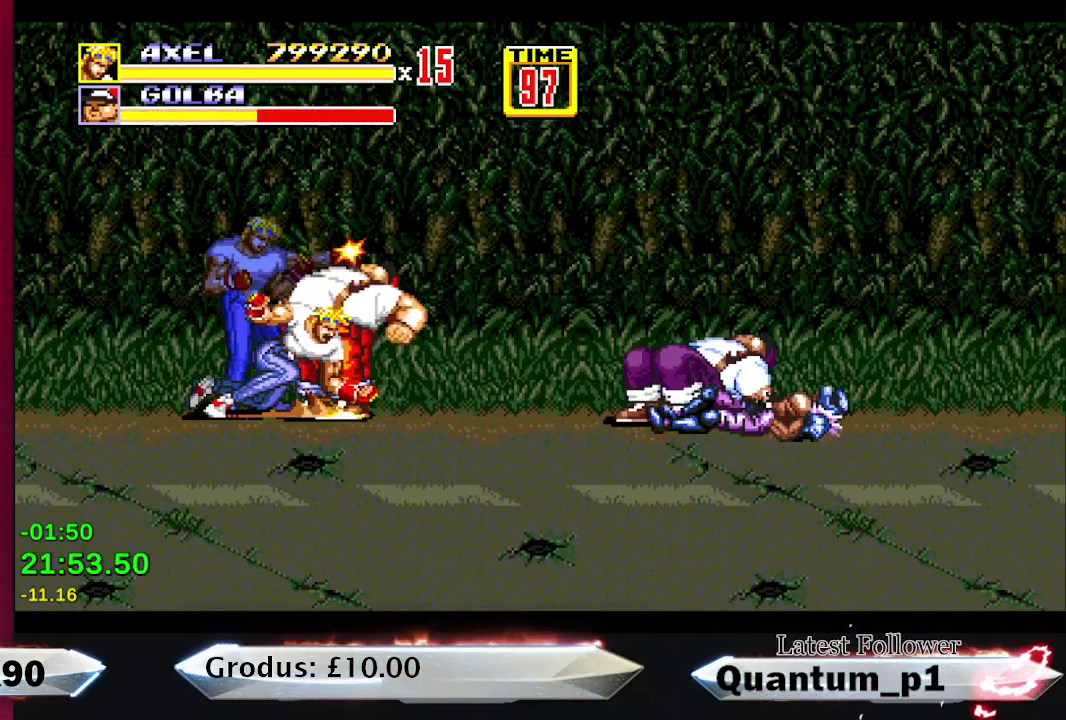
{"buttons": ["DPAD_RIGHT"], "events": [[17, "A", "down"], [17, "DPAD_RIGHT", "up"], [67, "A", "up"], [117, "DPAD_RIGHT", "down"], [167, "DPAD_RIGHT", "up"], [233, "DPAD_RIGHT", "down"], [300, "DPAD_RIGHT", "up"], [383, "DPAD_RIGHT", "down"]]}